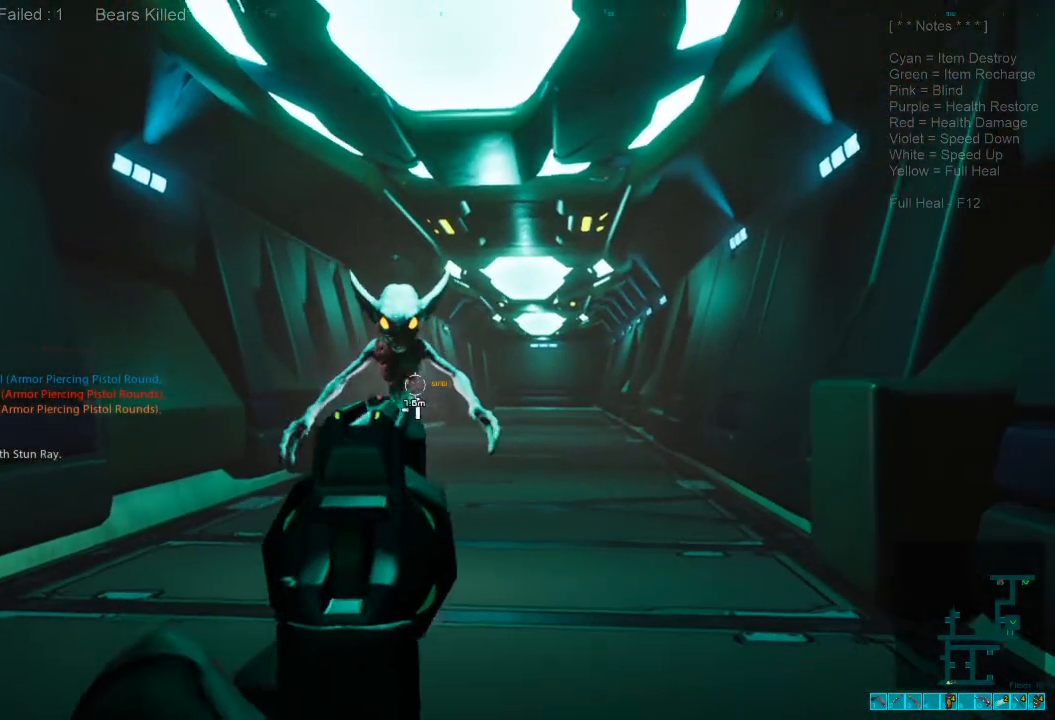
Gameplay with keyboard and mouse; each line is a JSON object with the keys and mouse buttons held at the frame after it. "events" lists presses ("down") and releases ("up") of "1", "2", "3", "4", "a", "alt", "c", "caps_lock", "ctrl", "d", "e", "f", "q", "r", "s", "shift", "space", "super", "tab", "tilde", "v", "w", "x", "z", "mouse_left", "mouse_wheel", "mouse_right", "mouse_mb4" and "mouse_mb5" between this image and that frame as [ms after this image, input, new state], when the widget could be followed in between. "mouse_left", "mouse_wheel", "mouse_right", "mouse_mb4", "mouse_mb5" = the "left", "wheel", "right", "mb4", "mb5" buttons of the "mouse" list. No other keys are recorded. "wheel" means that the mouse wheel is clicked or scrolled. Mouse movement is not recorded.
{"keys": ["a", "shift", "w"], "mouse": [], "events": [[167, "a", "down"], [233, "ctrl", "down"], [233, "mouse_right", "down"], [233, "s", "up"], [333, "ctrl", "up"], [333, "mouse_right", "up"], [333, "shift", "down"], [400, "w", "down"]]}
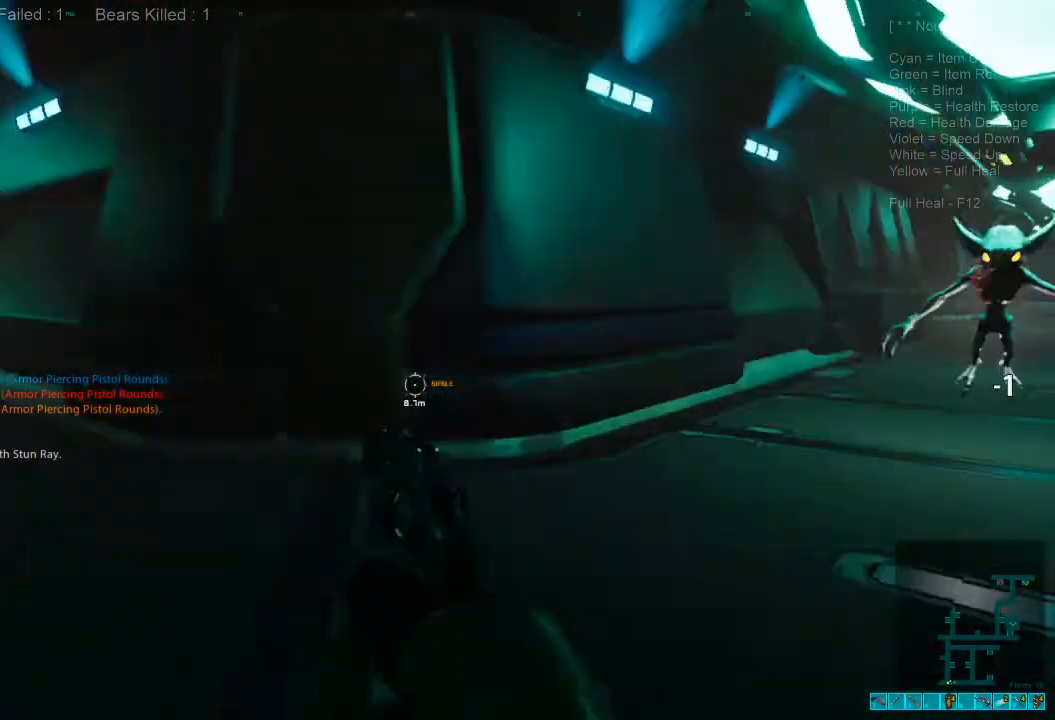
{"keys": ["shift", "w"], "mouse": [], "events": [[33, "r", "down"], [167, "r", "up"], [300, "a", "up"]]}
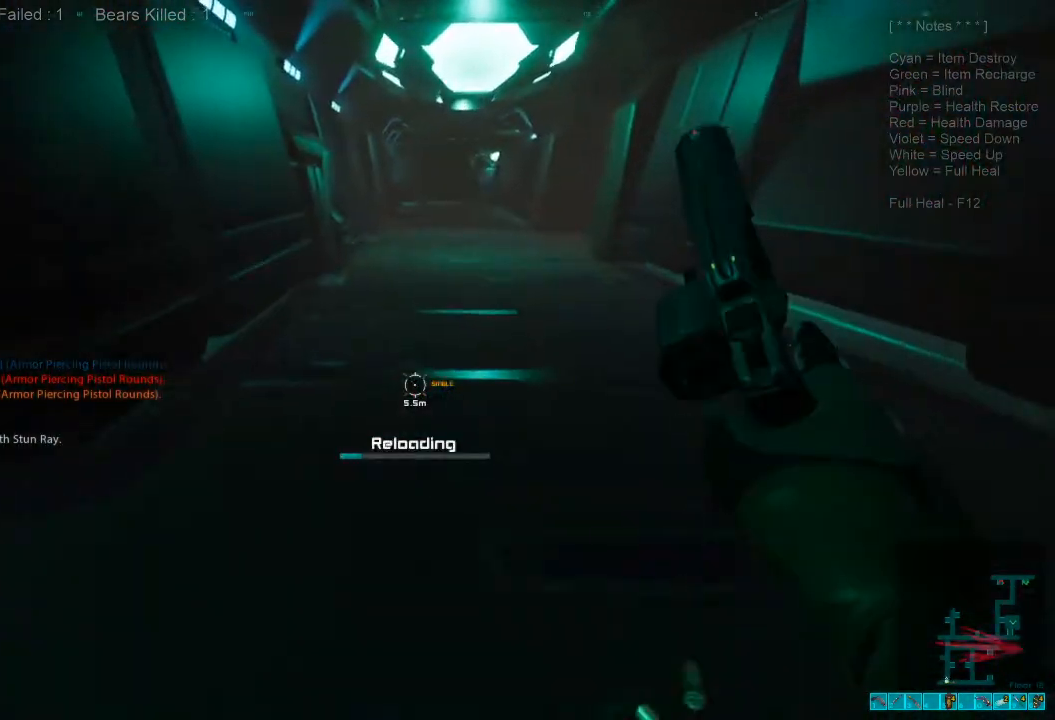
{"keys": ["shift", "w"], "mouse": [], "events": []}
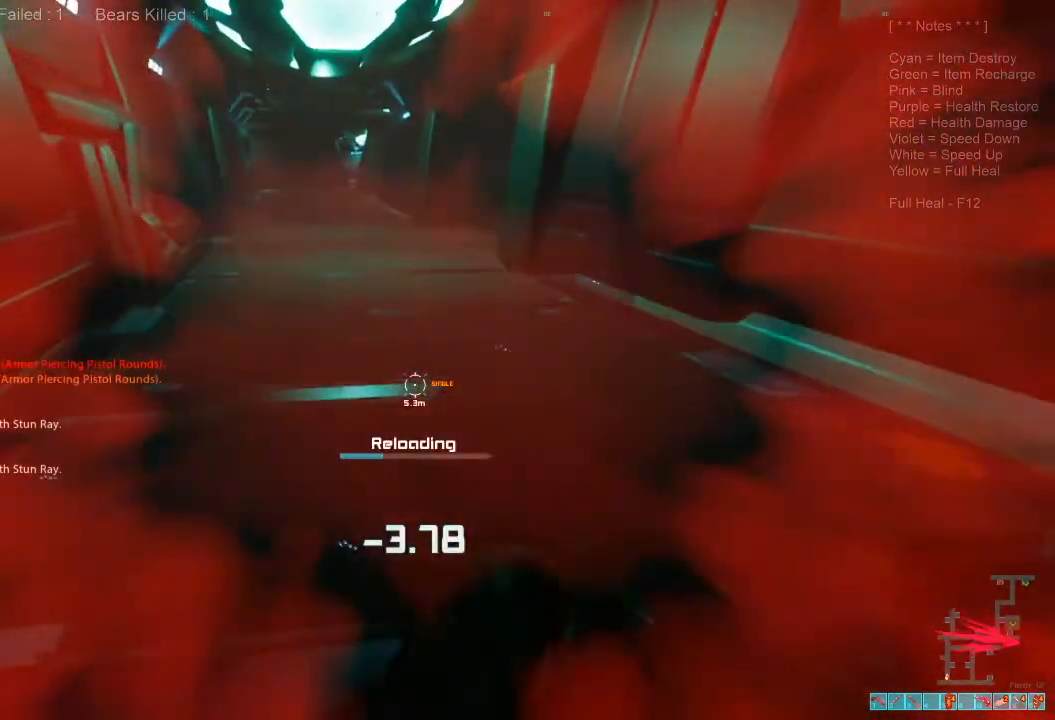
{"keys": ["a", "shift", "w"], "mouse": [], "events": [[200, "a", "down"]]}
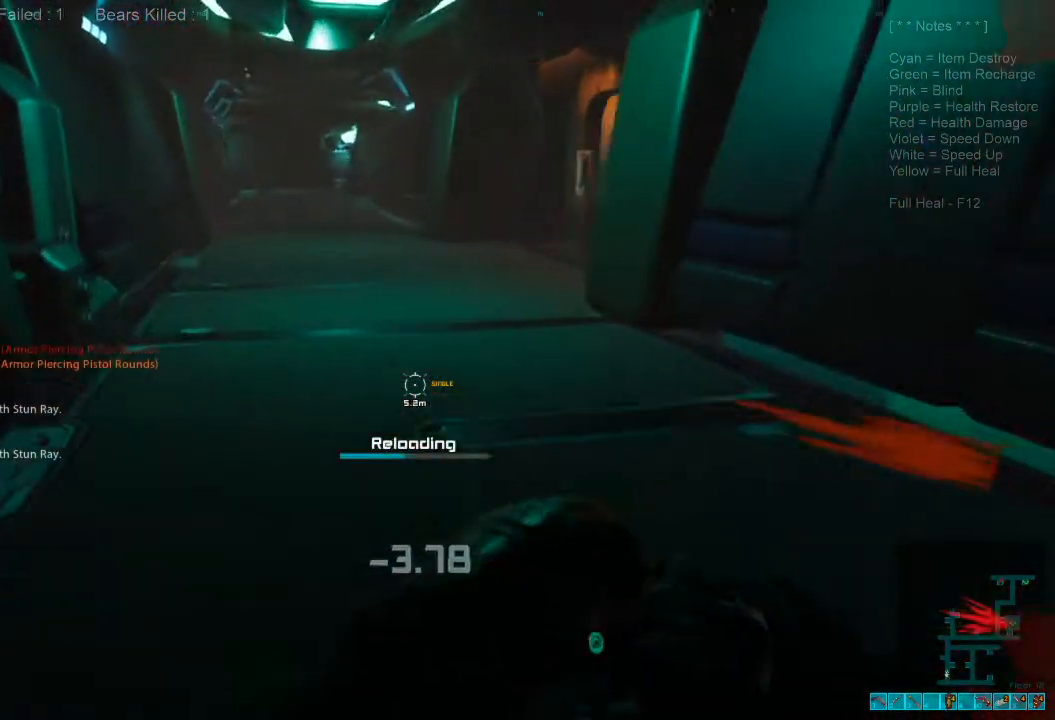
{"keys": ["shift", "w"], "mouse": [], "events": [[33, "a", "up"]]}
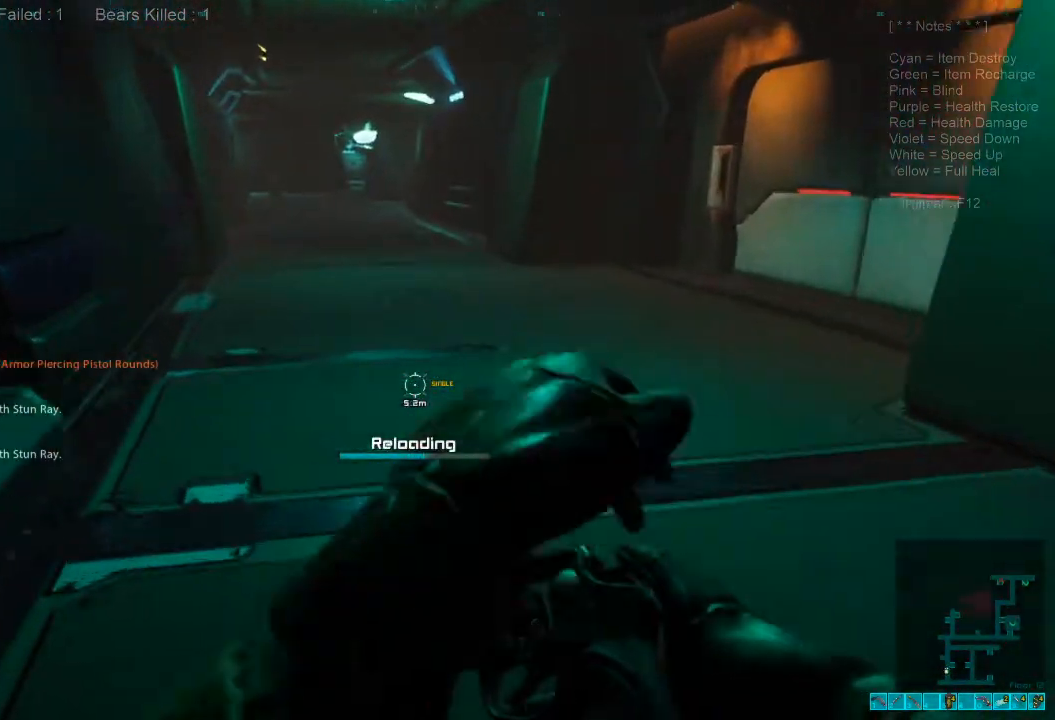
{"keys": ["shift", "w"], "mouse": [], "events": []}
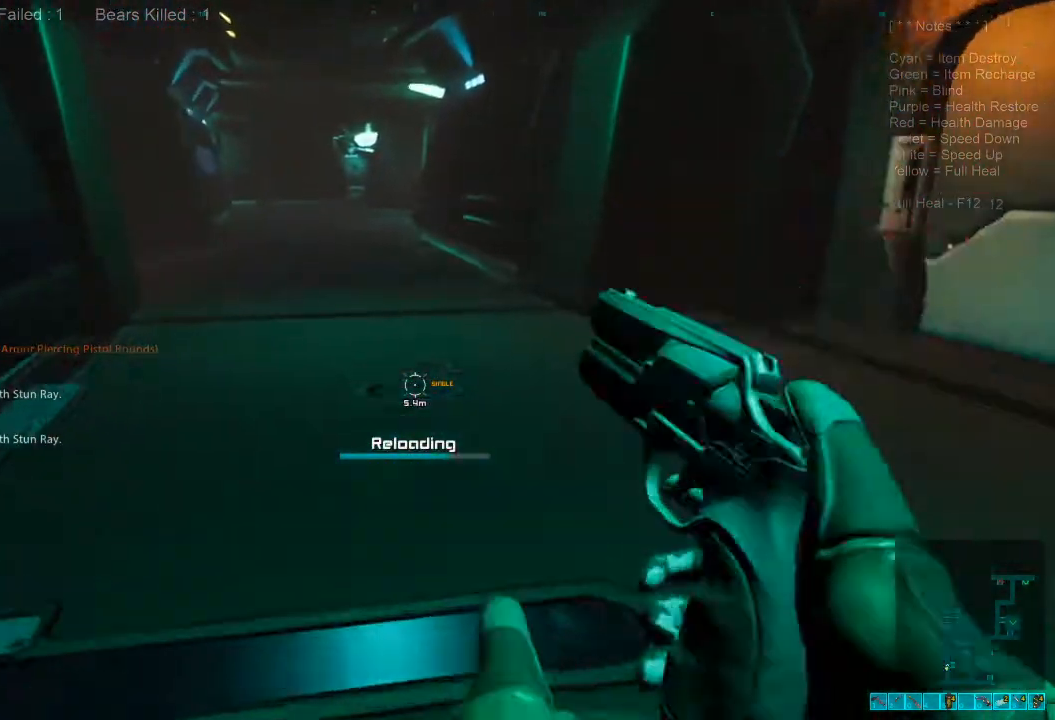
{"keys": ["shift", "w"], "mouse": [], "events": []}
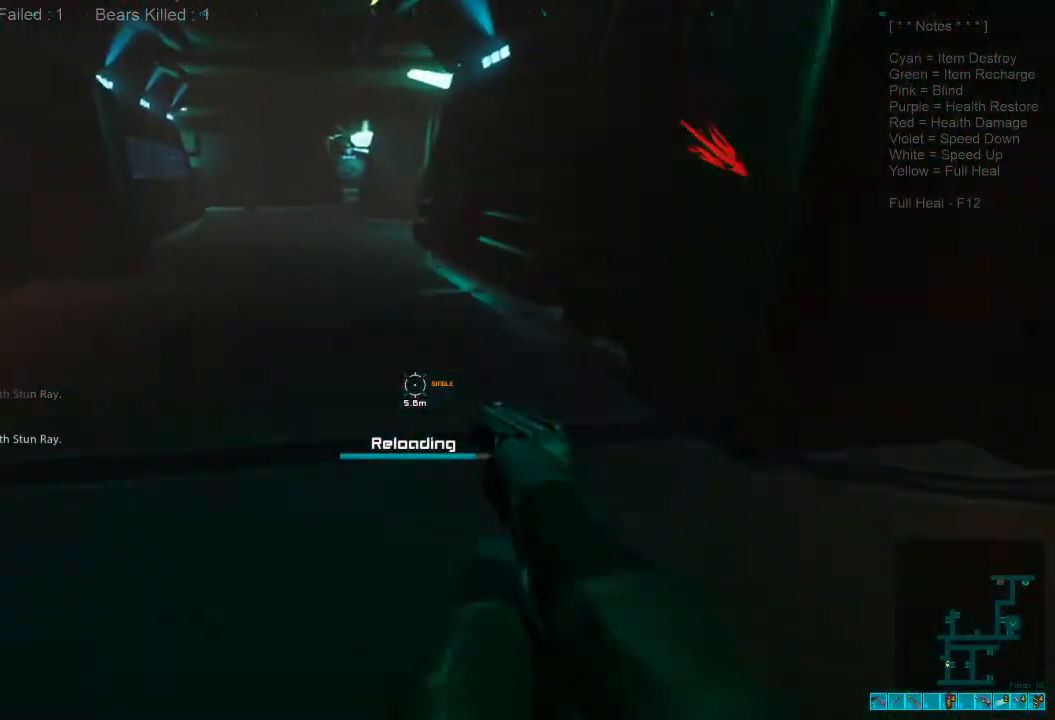
{"keys": ["a"], "mouse": [], "events": [[133, "shift", "up"], [200, "a", "down"], [367, "w", "up"]]}
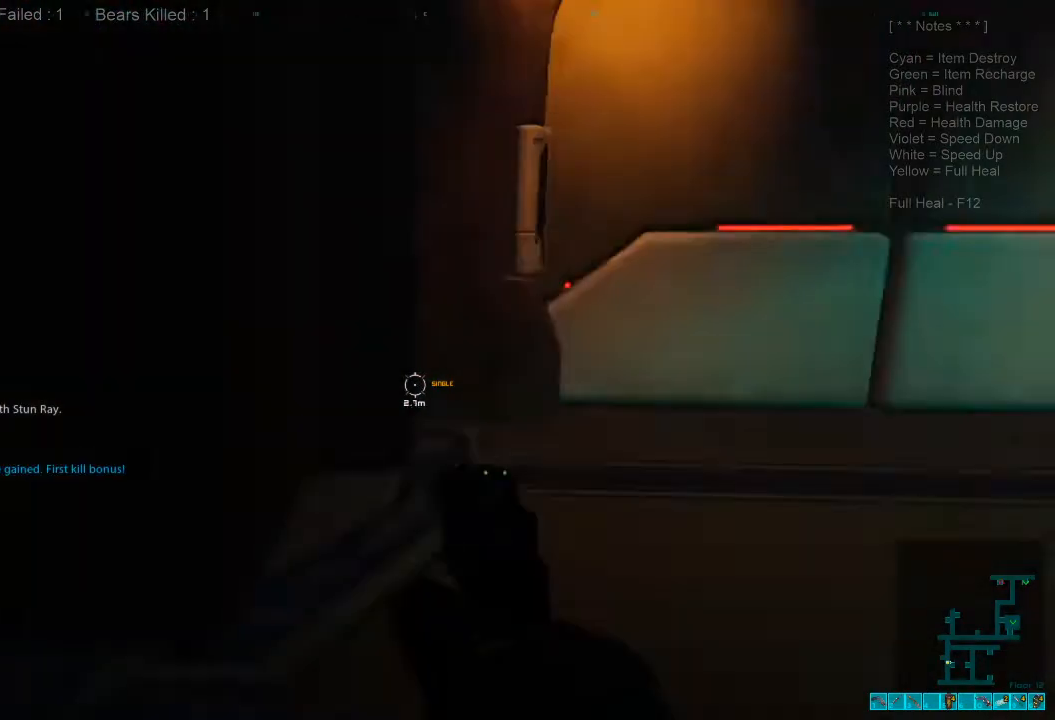
{"keys": [], "mouse": [], "events": [[67, "s", "down"], [400, "s", "up"], [467, "a", "up"]]}
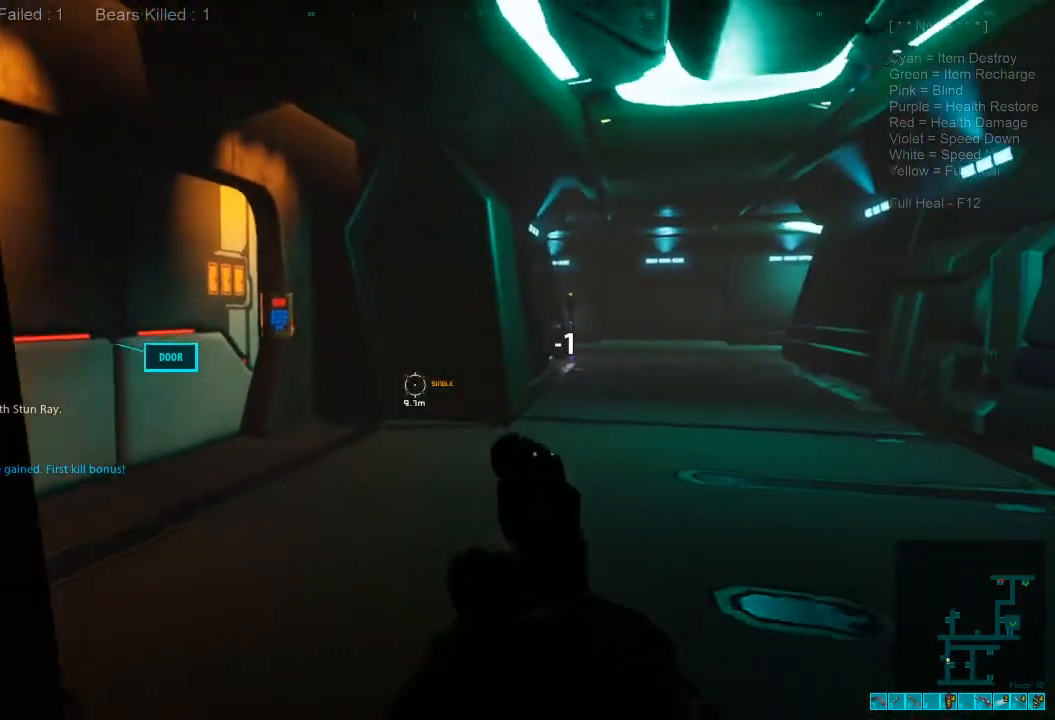
{"keys": ["w"], "mouse": [], "events": [[67, "w", "down"]]}
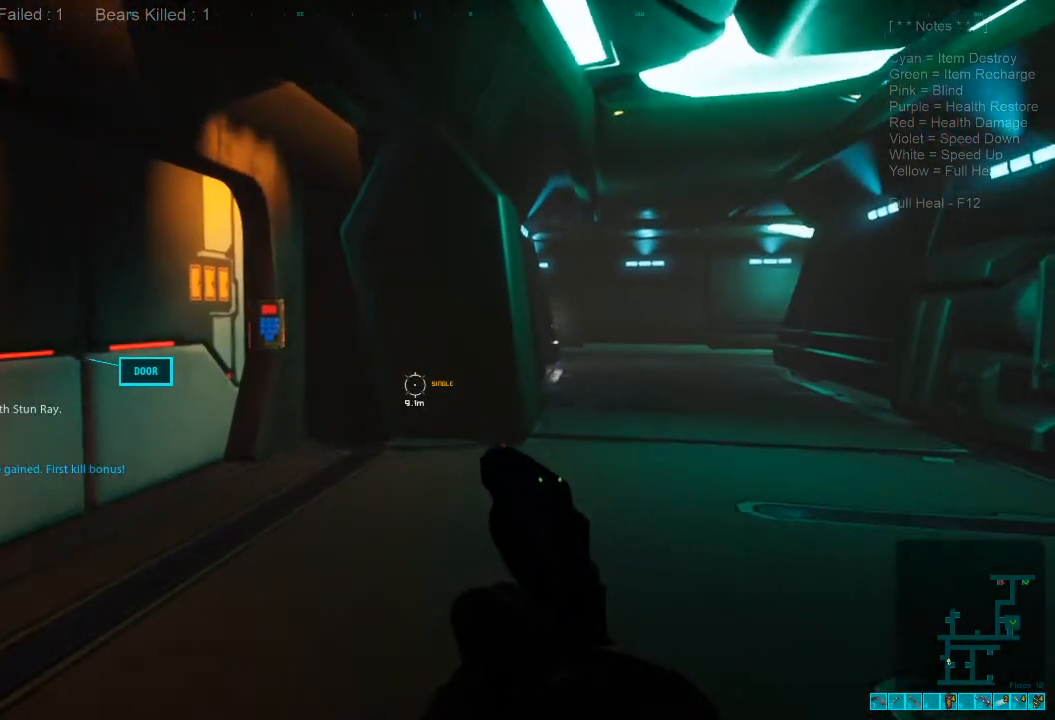
{"keys": ["d", "shift", "w"], "mouse": [], "events": [[33, "d", "down"], [333, "shift", "down"]]}
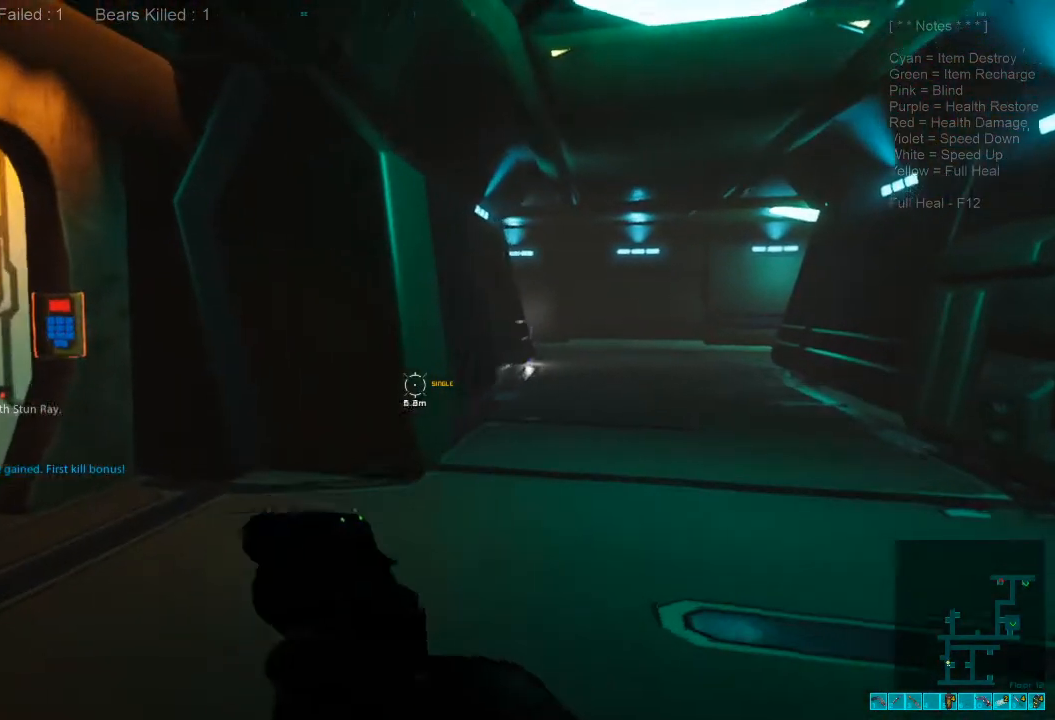
{"keys": ["shift", "w"], "mouse": [], "events": [[267, "d", "up"]]}
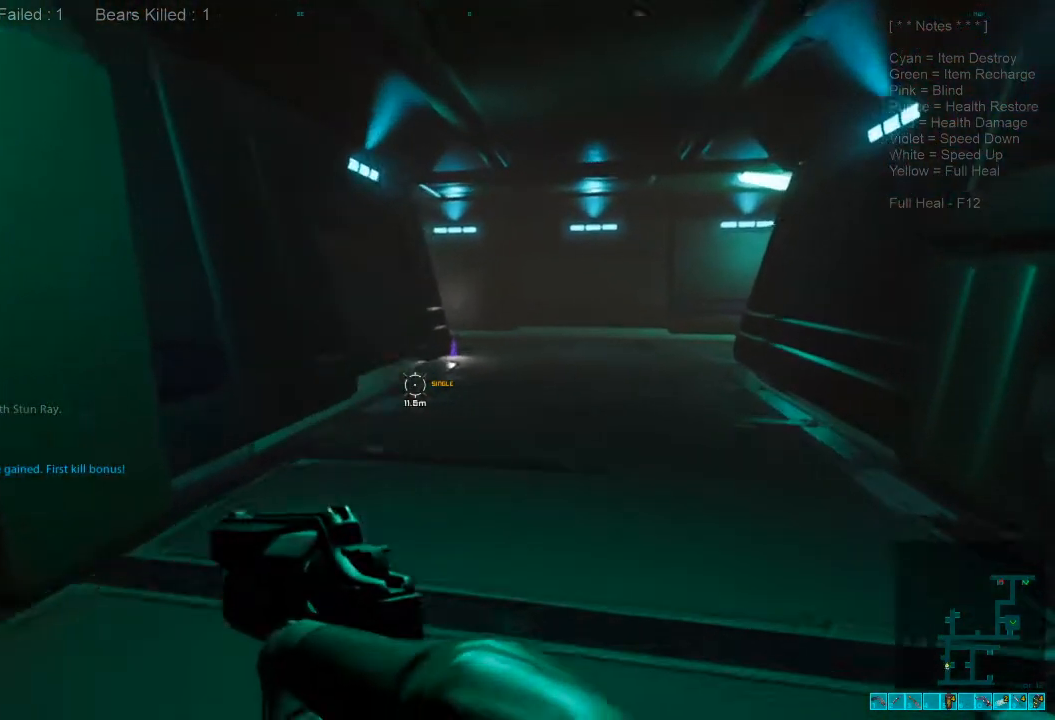
{"keys": ["shift", "w"], "mouse": [], "events": []}
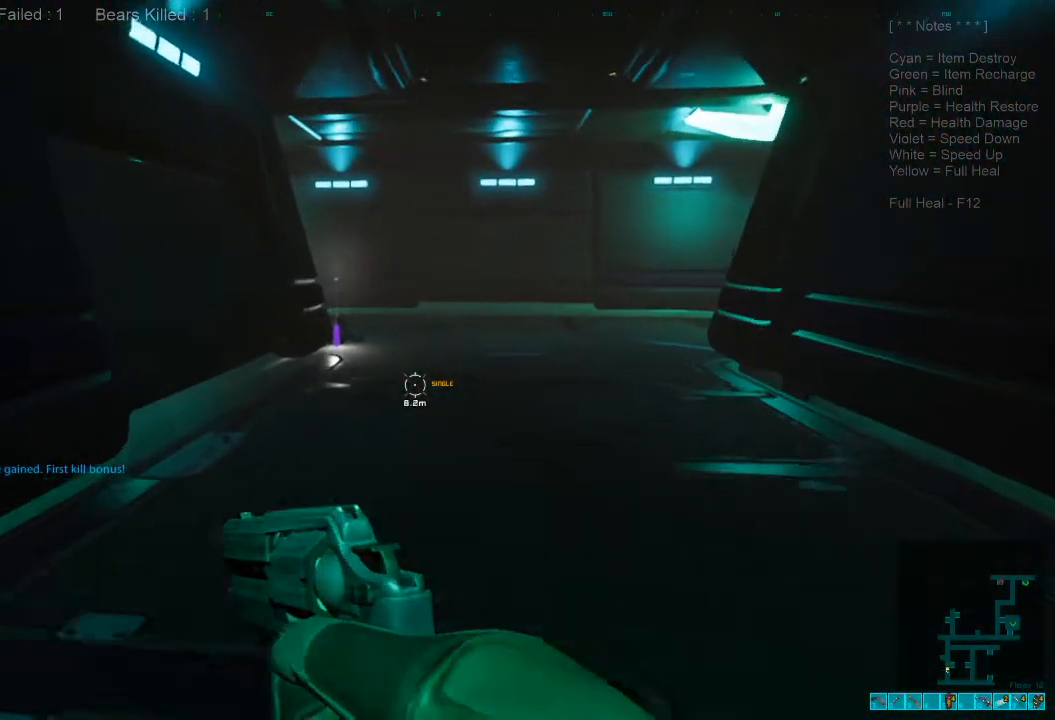
{"keys": ["shift", "w"], "mouse": [], "events": []}
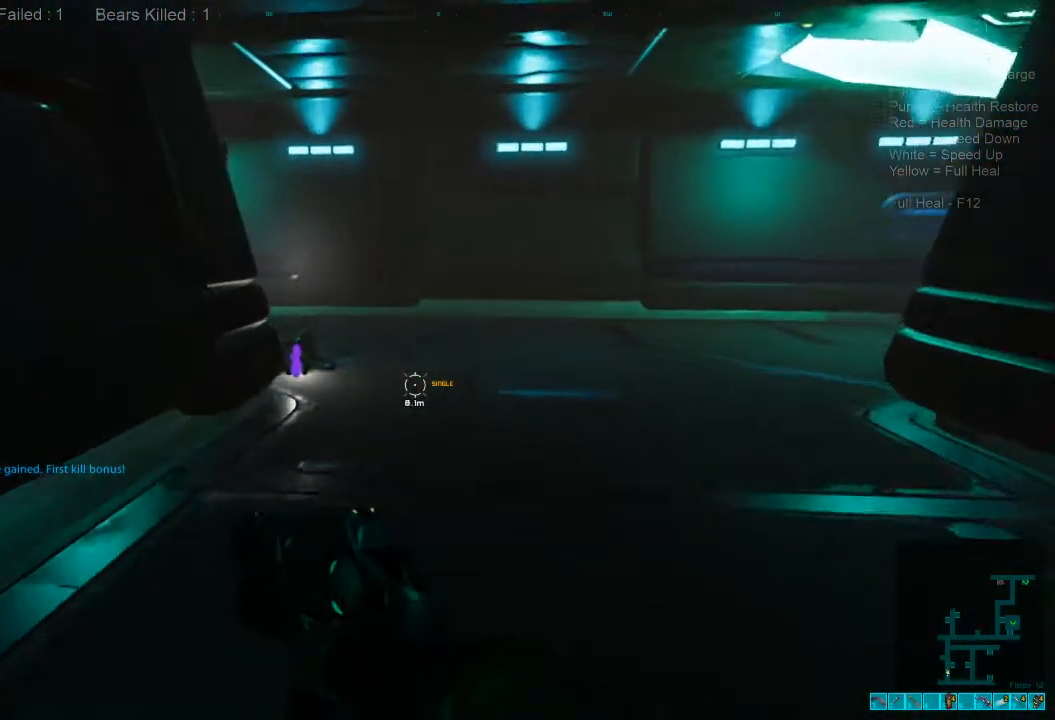
{"keys": ["d", "w"], "mouse": [], "events": [[200, "shift", "up"], [467, "d", "down"]]}
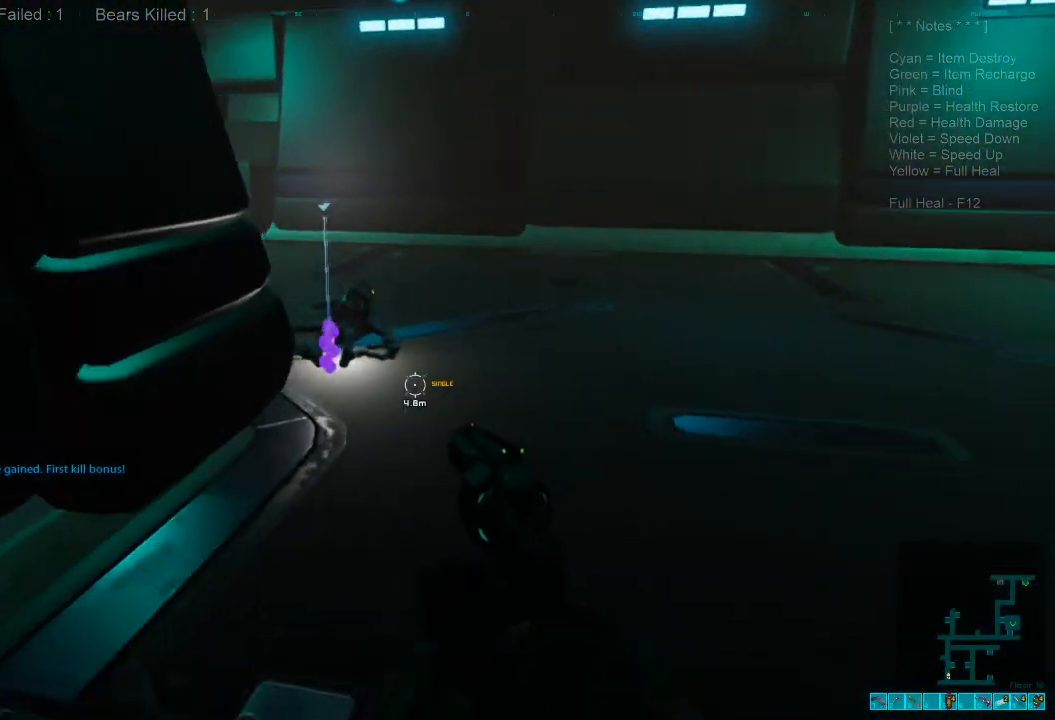
{"keys": ["d", "w"], "mouse": [], "events": [[33, "space", "down"], [200, "space", "up"]]}
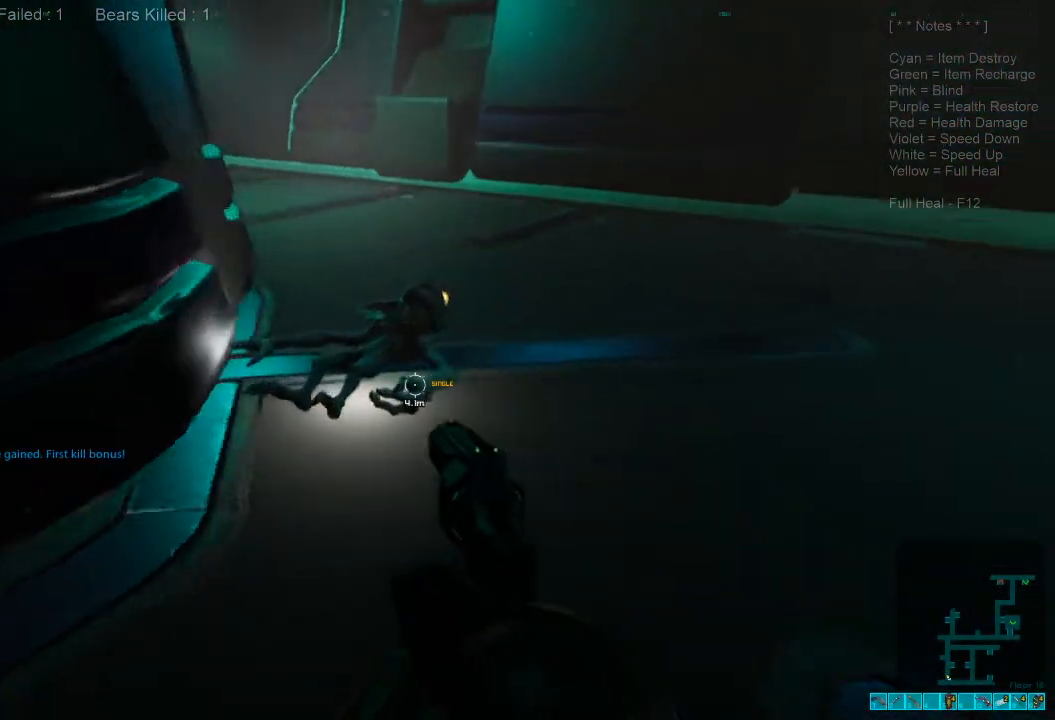
{"keys": ["d", "w"], "mouse": [], "events": []}
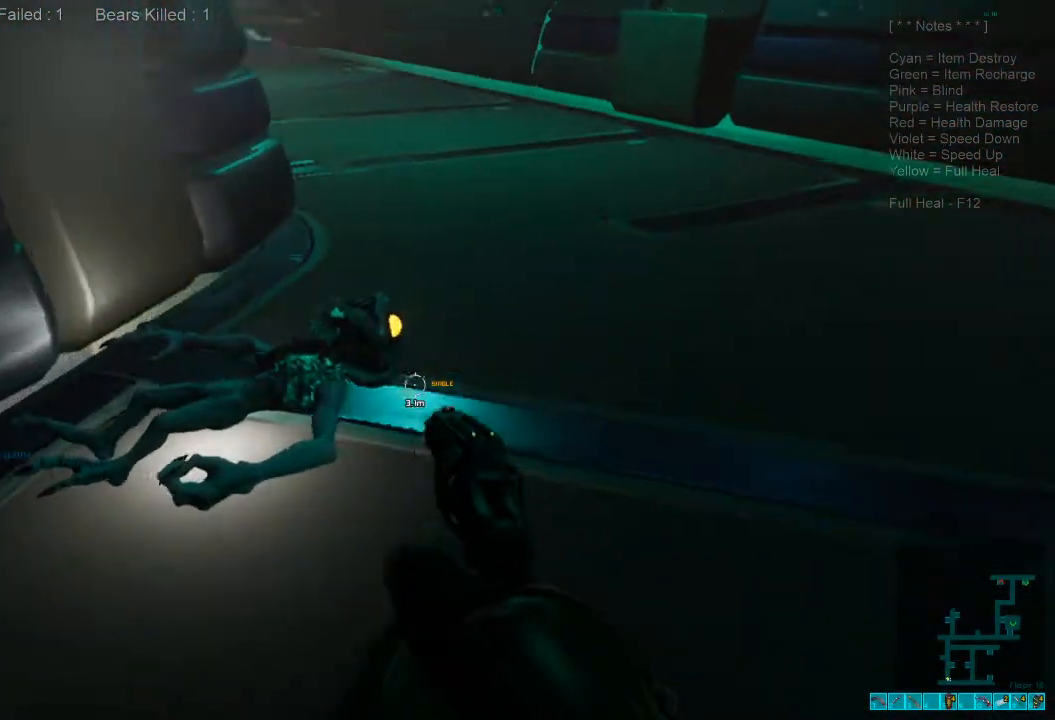
{"keys": ["d", "w"], "mouse": [], "events": []}
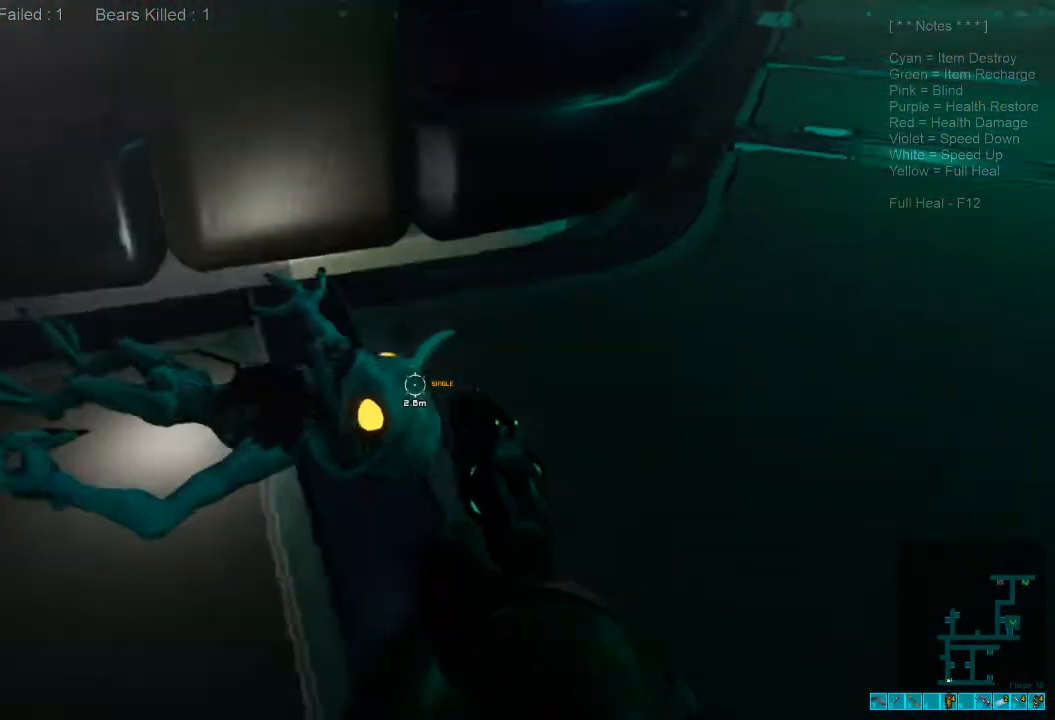
{"keys": ["d"], "mouse": [], "events": [[67, "w", "up"]]}
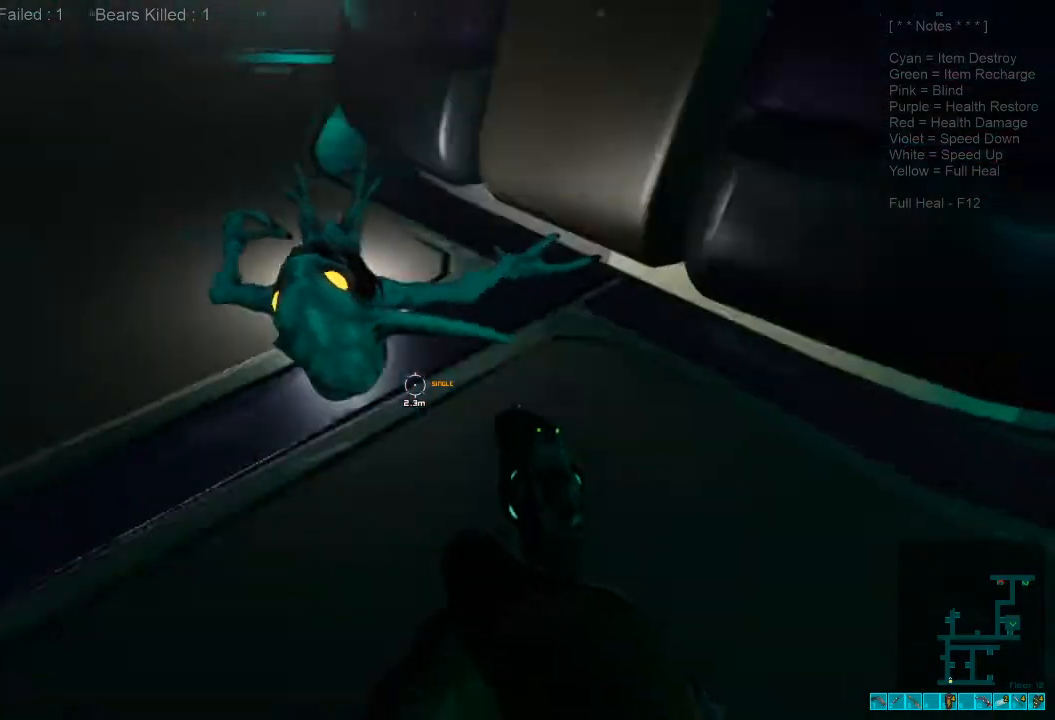
{"keys": [], "mouse": [], "events": [[100, "w", "down"], [233, "d", "up"], [333, "w", "up"]]}
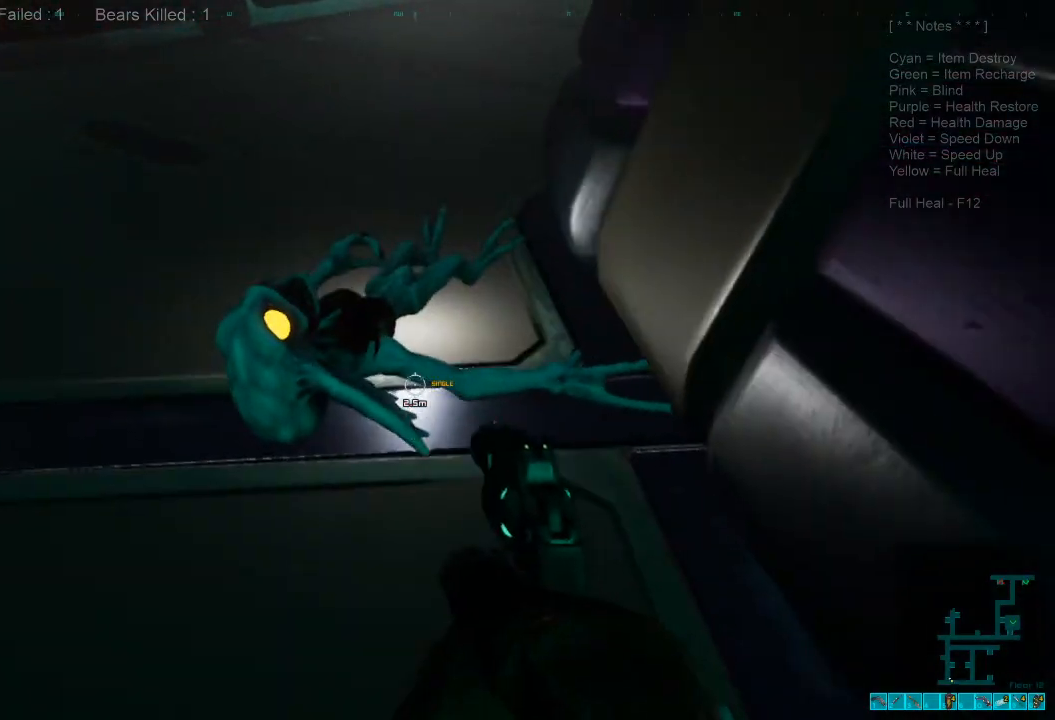
{"keys": ["a", "w"], "mouse": [], "events": [[200, "w", "down"], [233, "a", "down"]]}
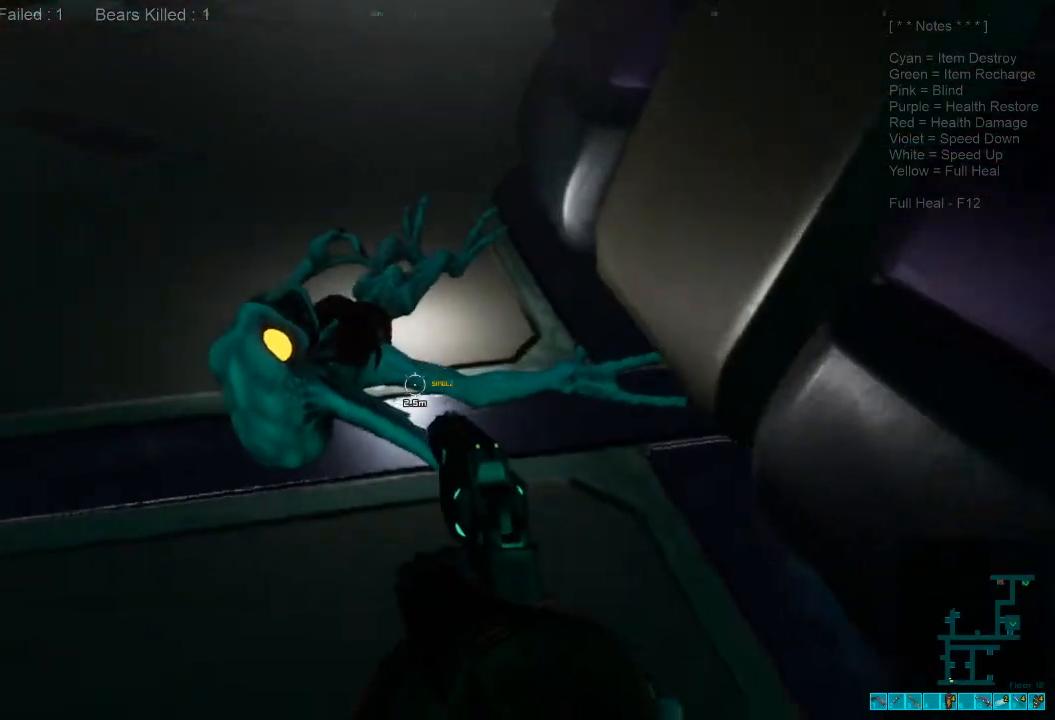
{"keys": ["a", "w"], "mouse": [], "events": [[67, "w", "up"], [233, "w", "down"]]}
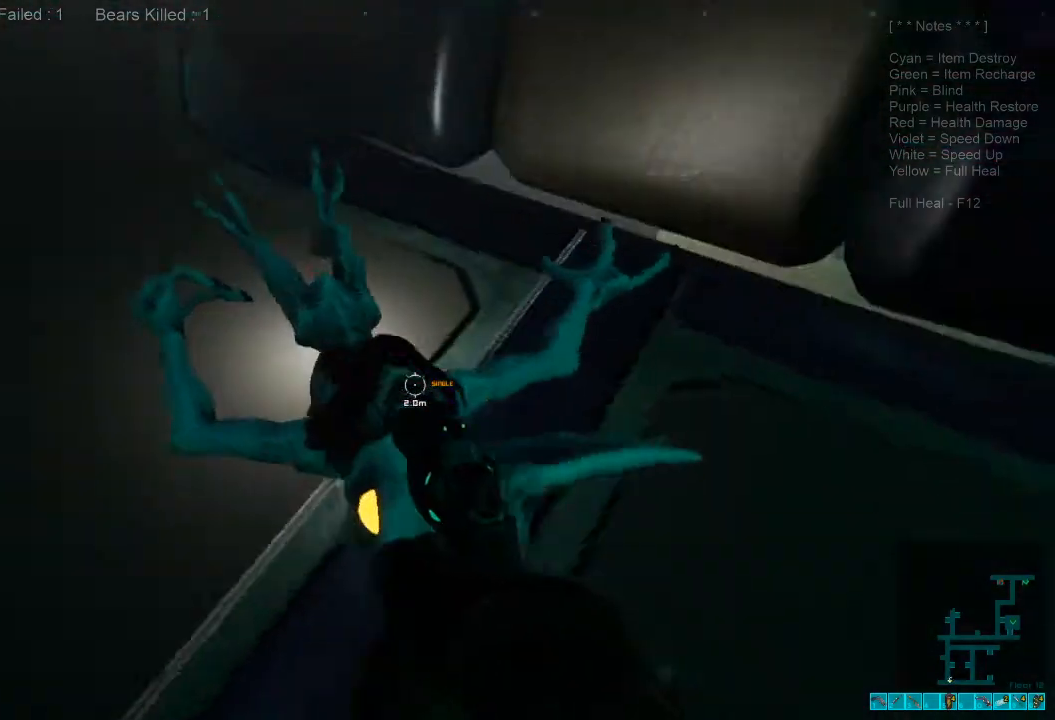
{"keys": [], "mouse": [], "events": [[200, "w", "up"], [433, "a", "up"]]}